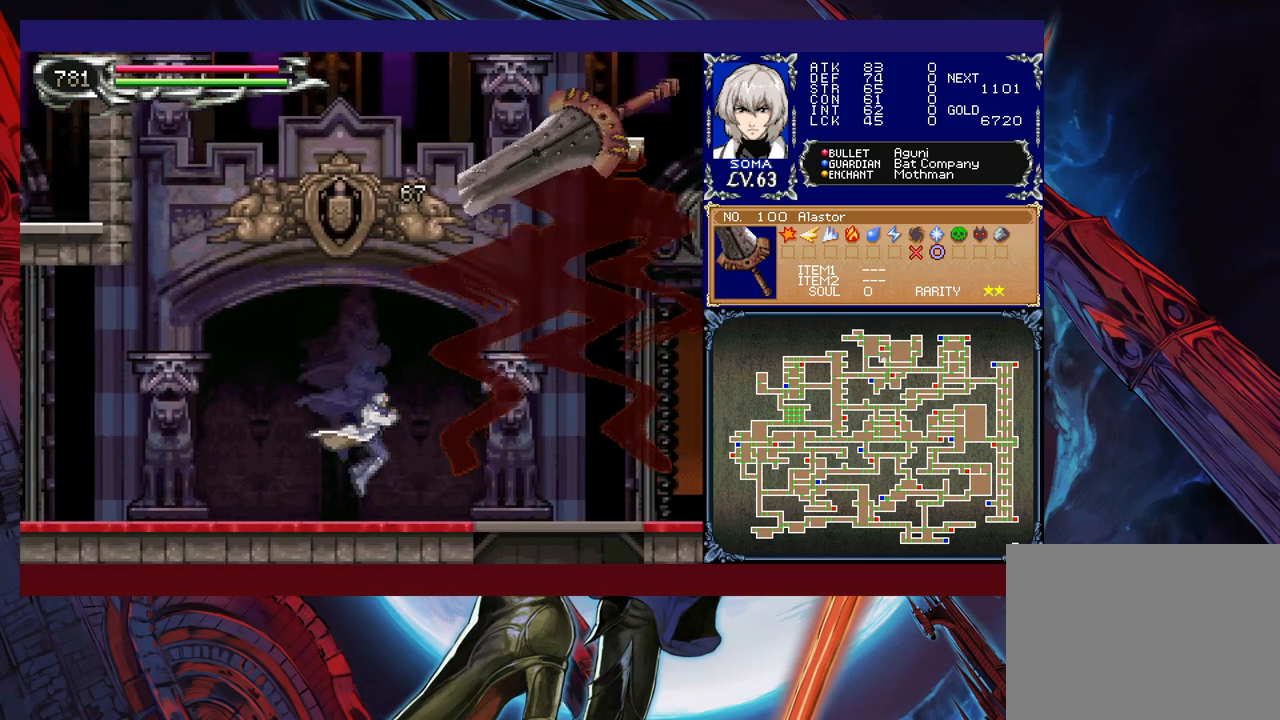
Gameplay with a controller (Xbox layout); each line is a JSON object with the inputs held at the frame after it. "events" lists button and stick changes between this image and that frame as [ms after this image, input, new state], when the widget could be followed in between. Not read: L2 R2 right_stick.
{"buttons": ["B"], "left_stick": "center", "events": [[50, "B", "down"], [167, "A", "down"], [317, "left_stick", "center"], [450, "A", "up"]]}
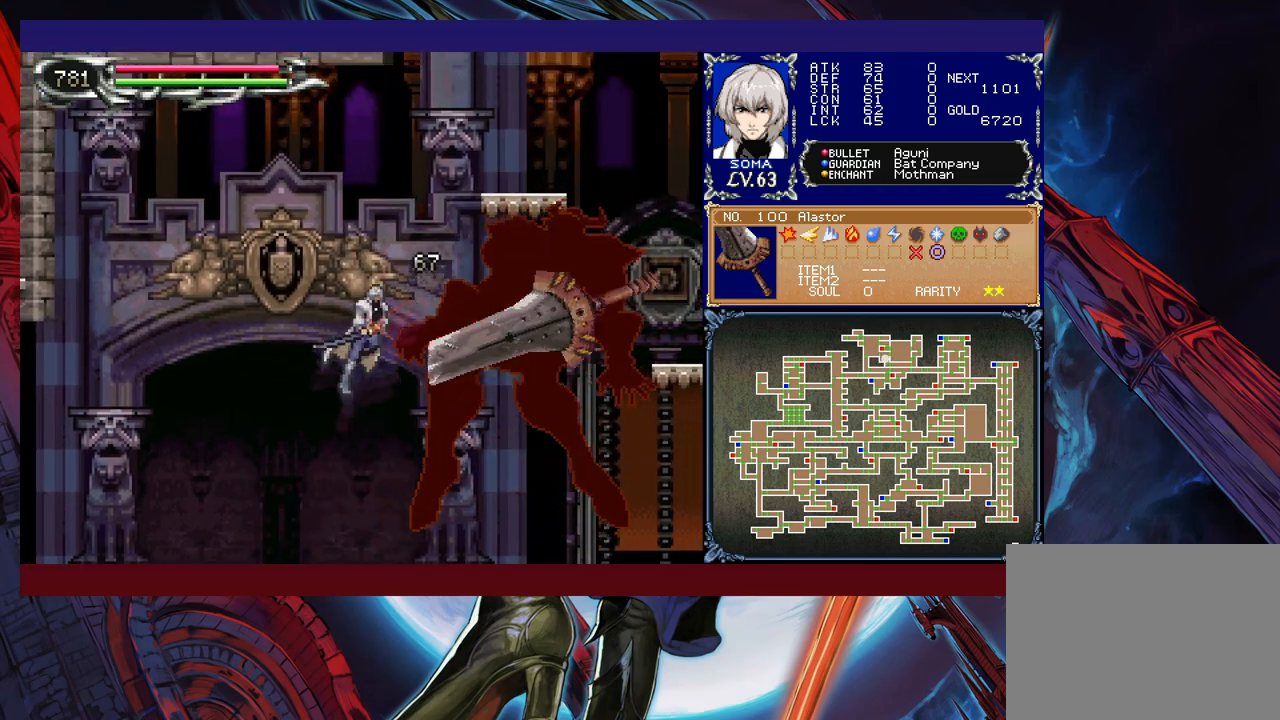
{"buttons": [], "left_stick": "left", "events": [[50, "B", "up"], [217, "left_stick", "right"], [367, "left_stick", "center"], [467, "left_stick", "left"]]}
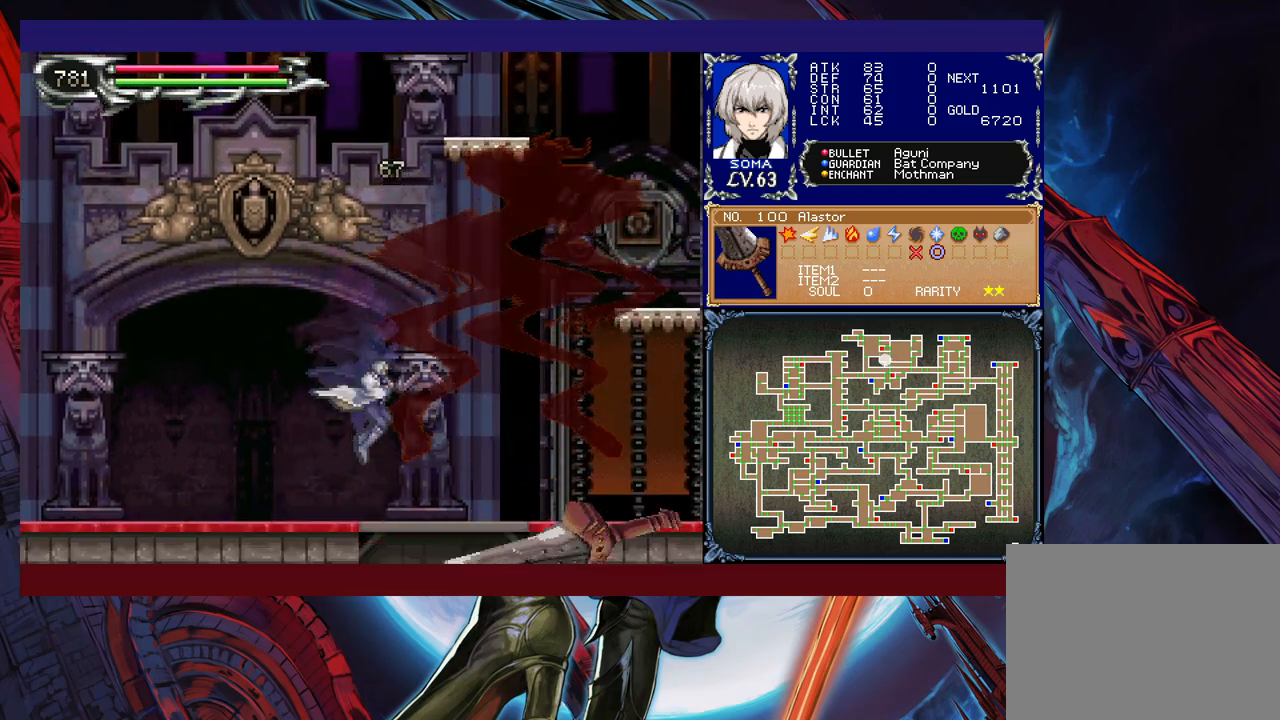
{"buttons": [], "left_stick": "right", "events": [[317, "left_stick", "center"], [367, "B", "down"], [367, "left_stick", "right"], [417, "B", "up"]]}
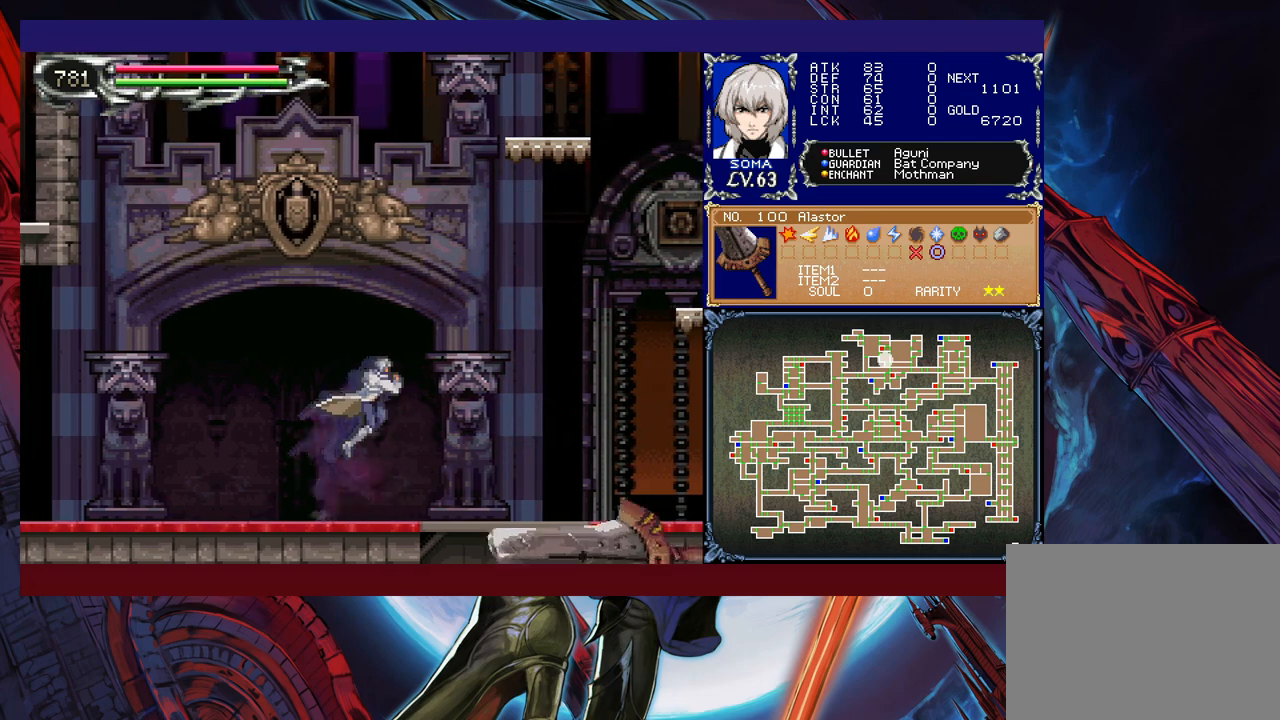
{"buttons": [], "left_stick": "center", "events": [[17, "A", "down"], [17, "left_stick", "center"], [100, "A", "up"], [117, "left_stick", "right"], [300, "left_stick", "center"], [367, "B", "down"], [417, "A", "down"], [417, "B", "up"], [500, "A", "up"]]}
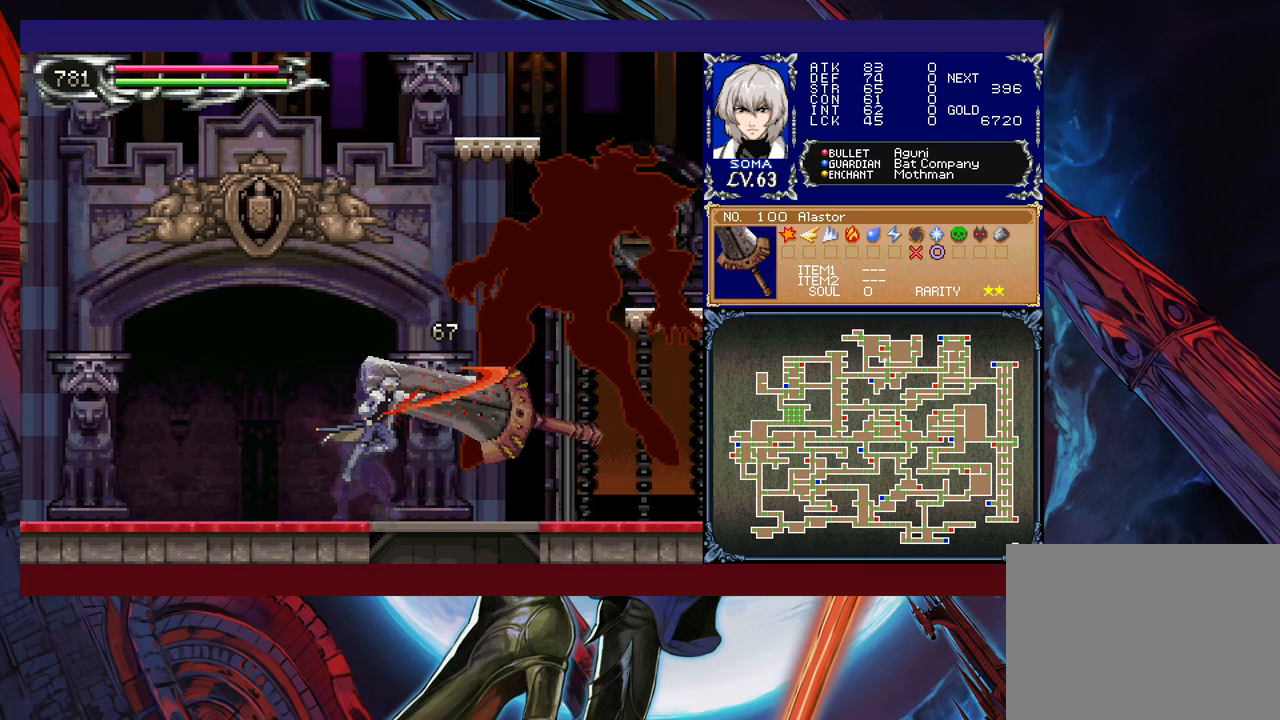
{"buttons": [], "left_stick": "down-right", "events": [[200, "left_stick", "right"], [367, "left_stick", "center"], [500, "left_stick", "down-right"]]}
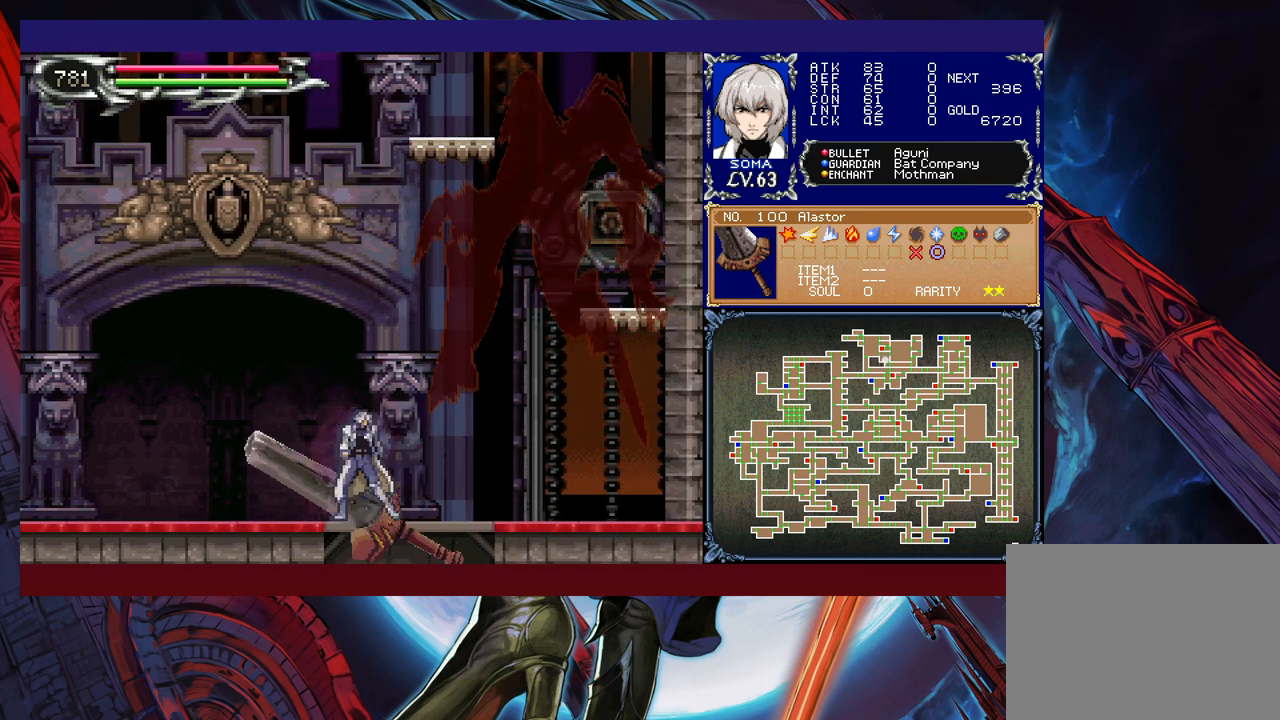
{"buttons": ["B"], "left_stick": "center", "events": [[117, "B", "down"], [167, "B", "up"], [250, "left_stick", "center"], [450, "B", "down"]]}
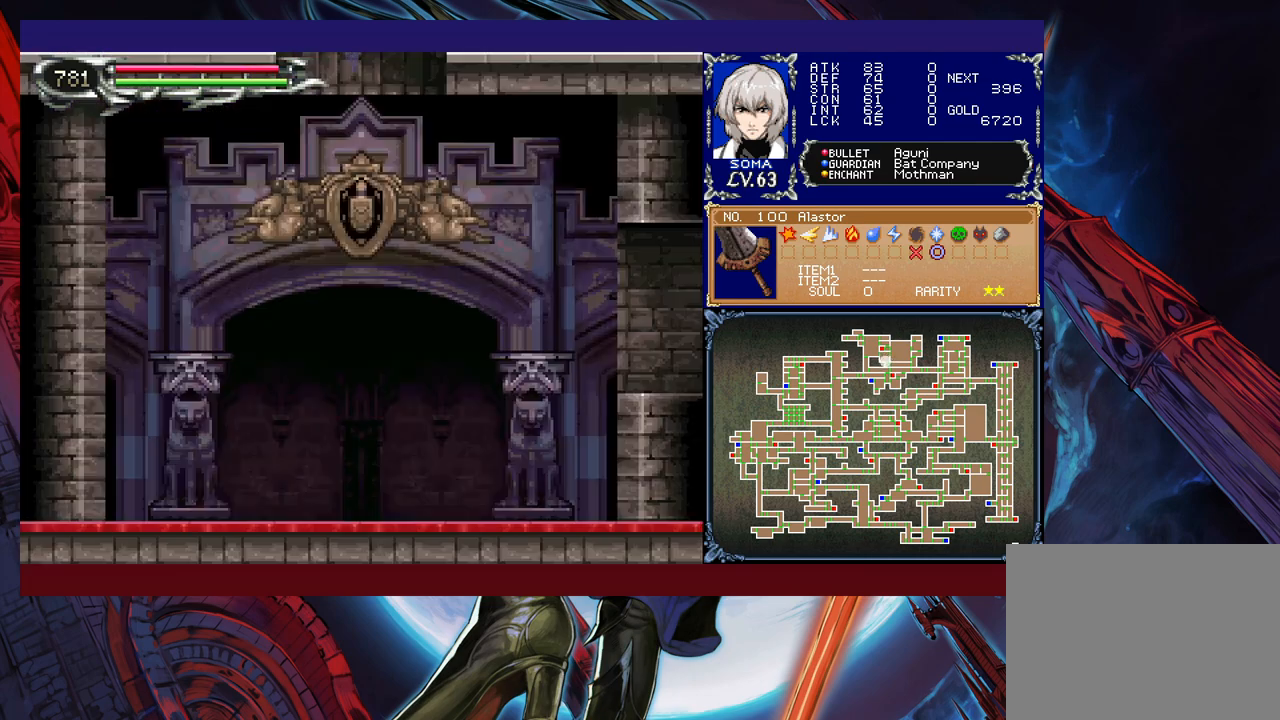
{"buttons": [], "left_stick": "left", "events": [[217, "left_stick", "left"], [467, "B", "up"]]}
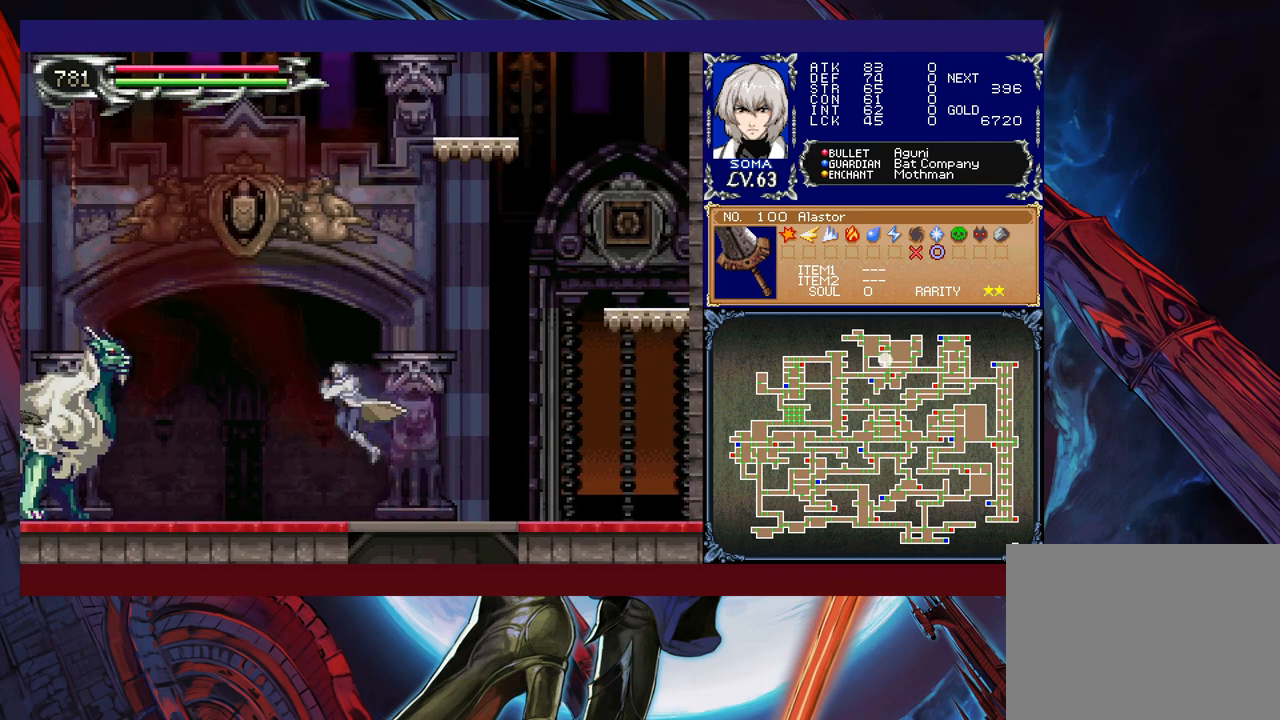
{"buttons": [], "left_stick": "center", "events": [[267, "B", "down"], [450, "left_stick", "center"], [467, "B", "up"]]}
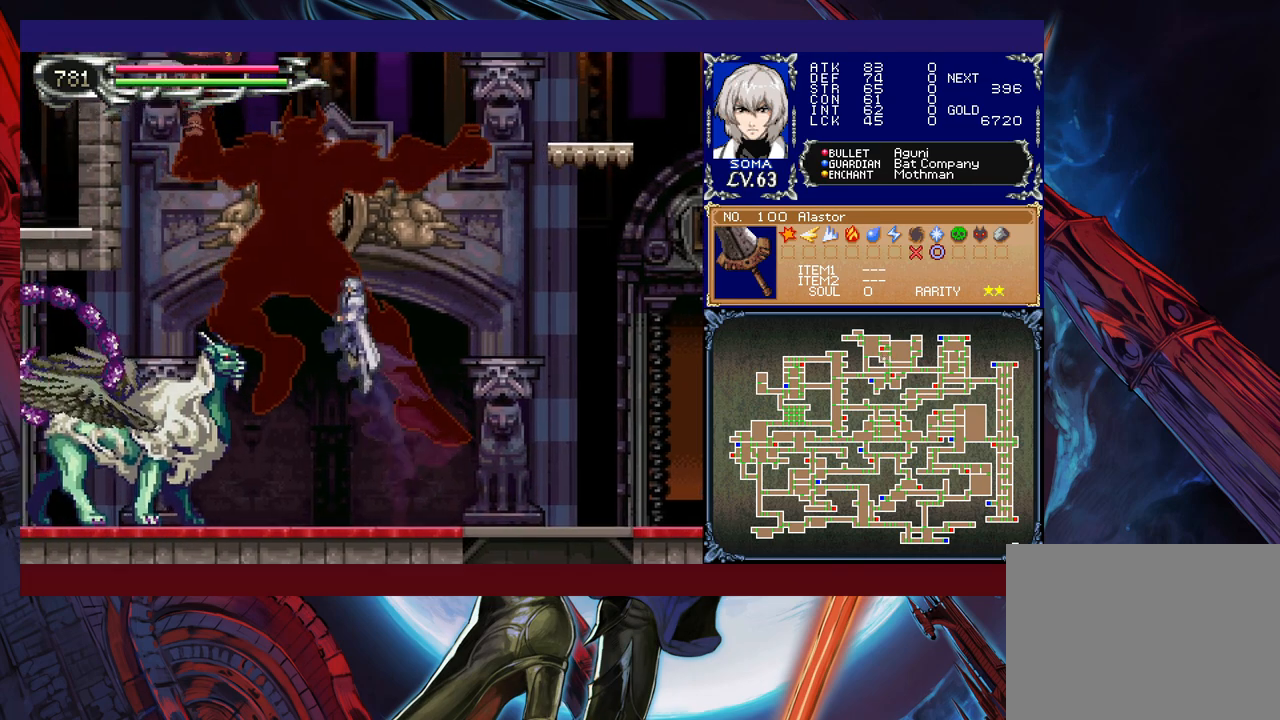
{"buttons": ["A", "B"], "left_stick": "left", "events": [[17, "B", "down"], [350, "left_stick", "left"], [467, "A", "down"]]}
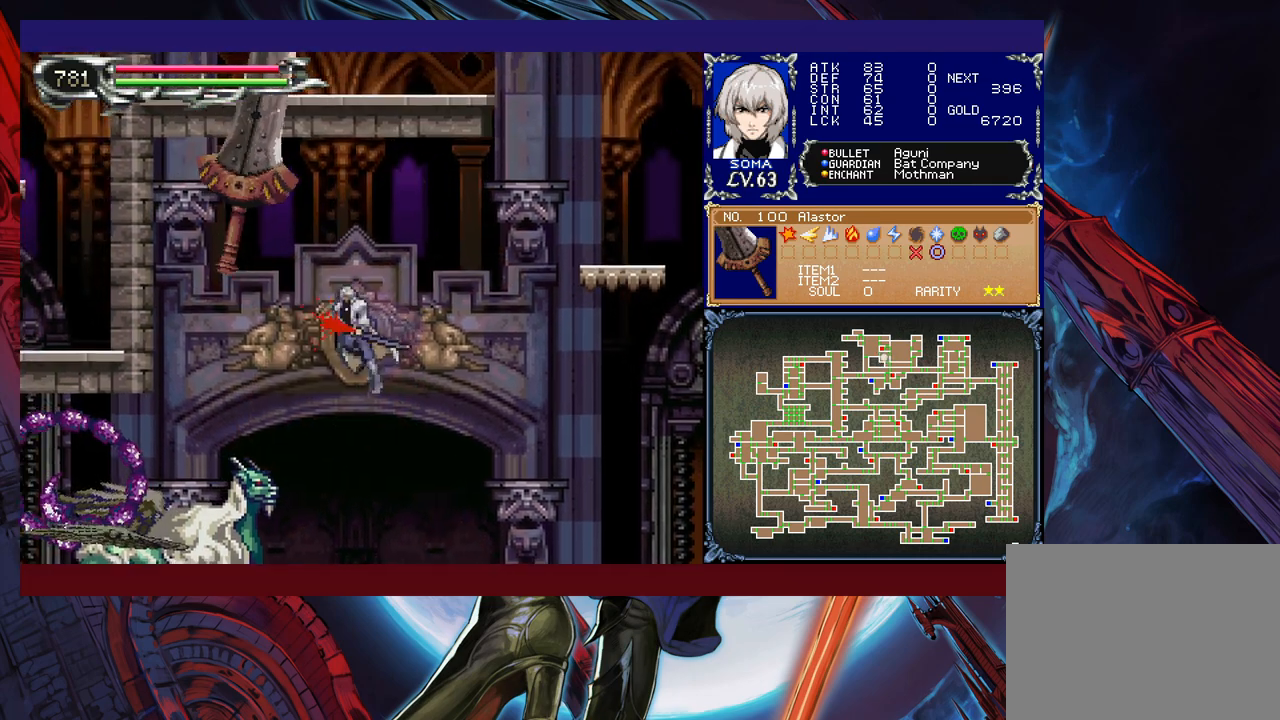
{"buttons": [], "left_stick": "right", "events": [[17, "left_stick", "center"], [67, "left_stick", "right"], [150, "A", "up"], [250, "B", "up"]]}
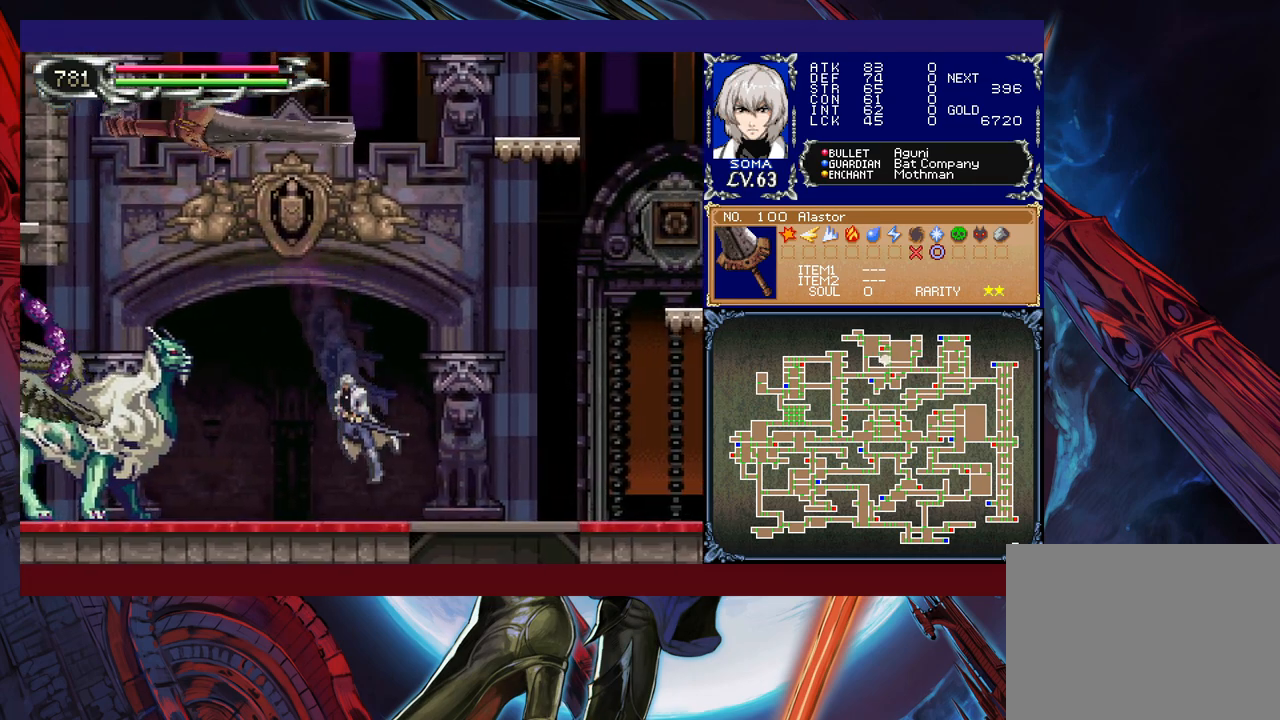
{"buttons": [], "left_stick": "up-right", "events": [[117, "B", "down"], [217, "left_stick", "up-left"], [250, "B", "up"], [300, "A", "down"], [367, "left_stick", "up-right"], [400, "A", "up"]]}
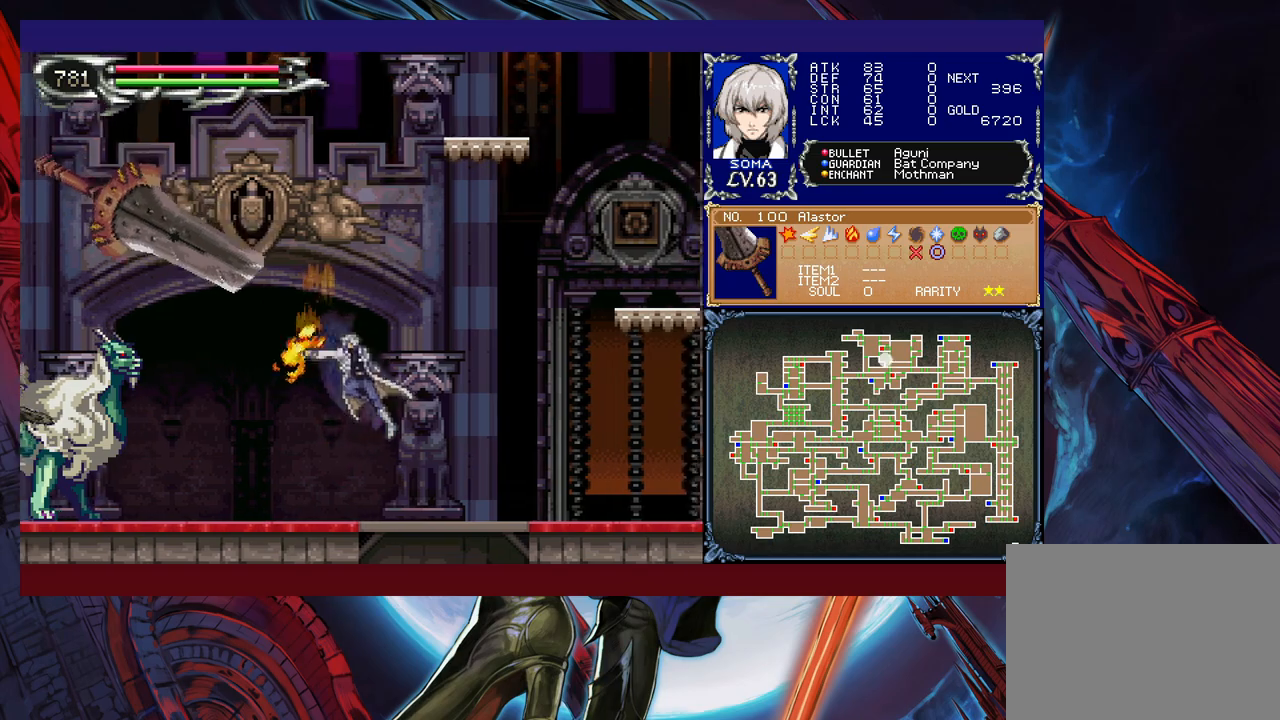
{"buttons": ["A", "B"], "left_stick": "left", "events": [[17, "left_stick", "center"], [317, "left_stick", "left"], [417, "B", "down"], [500, "A", "down"]]}
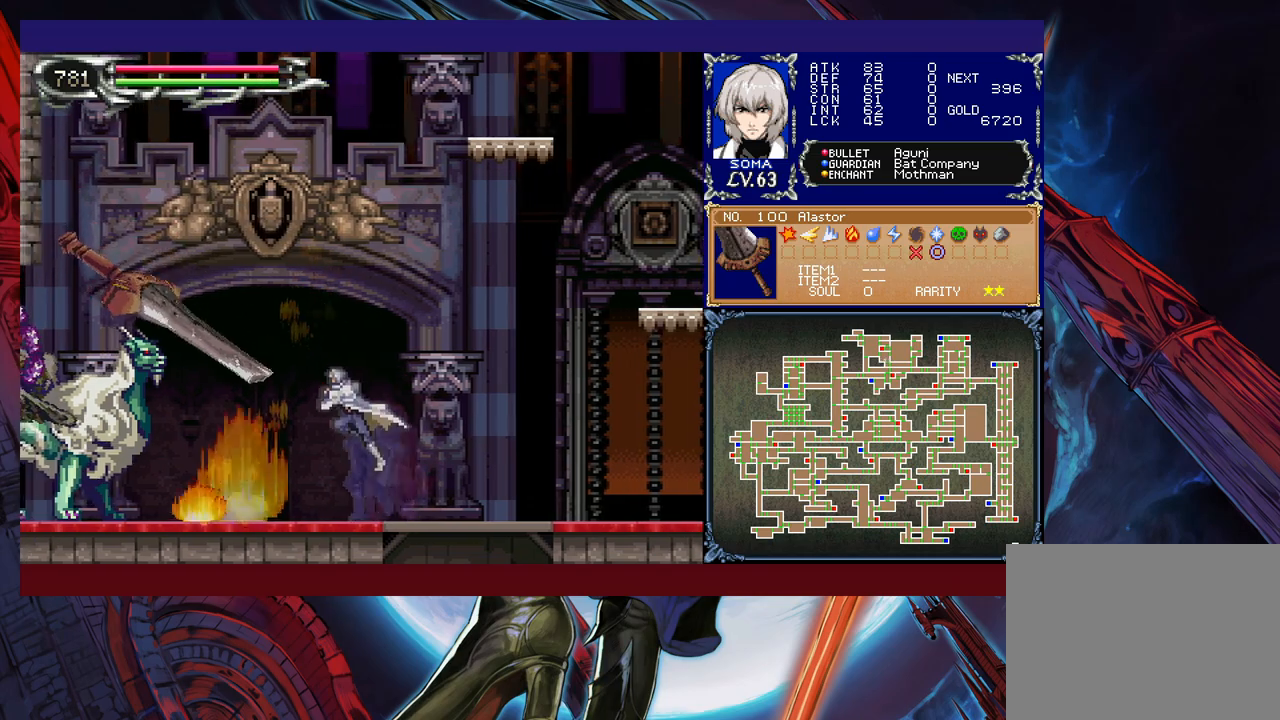
{"buttons": [], "left_stick": "left", "events": [[200, "left_stick", "center"], [367, "A", "up"], [417, "B", "up"], [467, "left_stick", "left"]]}
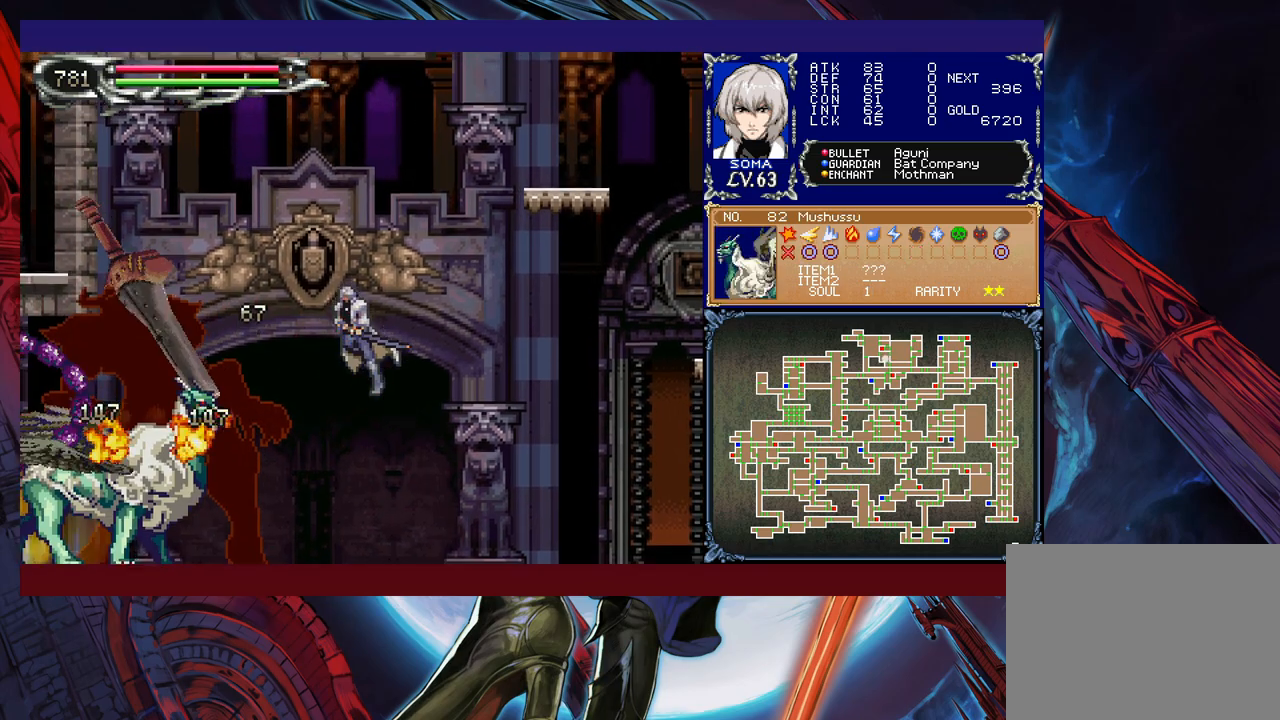
{"buttons": ["A"], "left_stick": "center", "events": [[67, "A", "down"], [117, "A", "up"], [167, "A", "down"], [267, "A", "up"], [450, "B", "down"], [467, "B", "up"], [467, "left_stick", "center"], [500, "A", "down"]]}
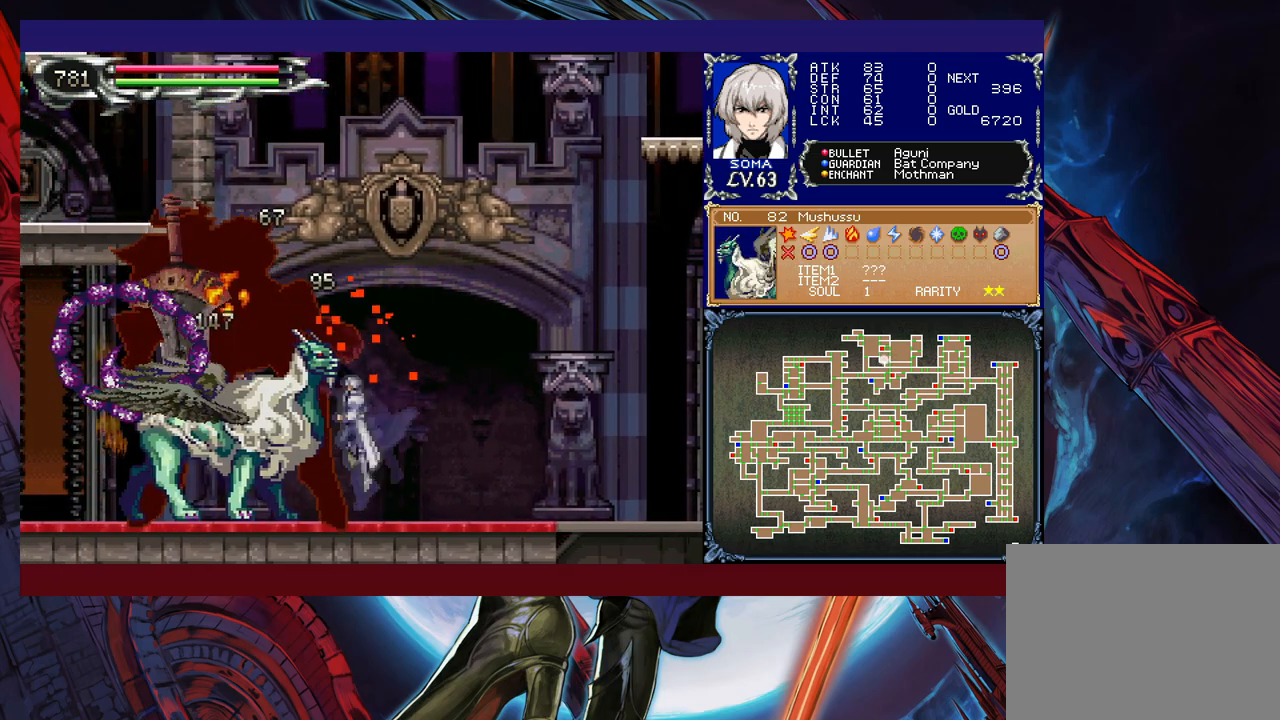
{"buttons": [], "left_stick": "center", "events": [[67, "A", "up"], [250, "B", "down"], [267, "A", "down"], [267, "B", "up"], [367, "A", "up"]]}
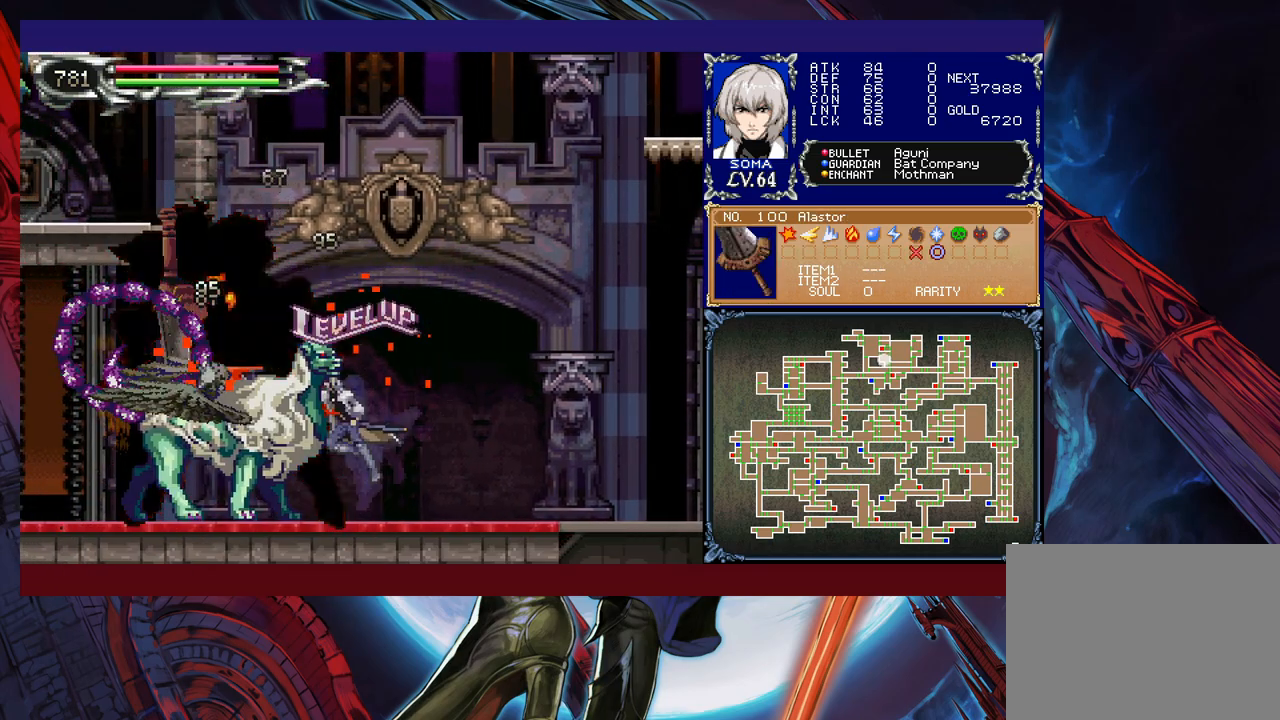
{"buttons": ["A"], "left_stick": "right", "events": [[217, "left_stick", "right"], [317, "A", "down"], [367, "A", "up"], [467, "A", "down"]]}
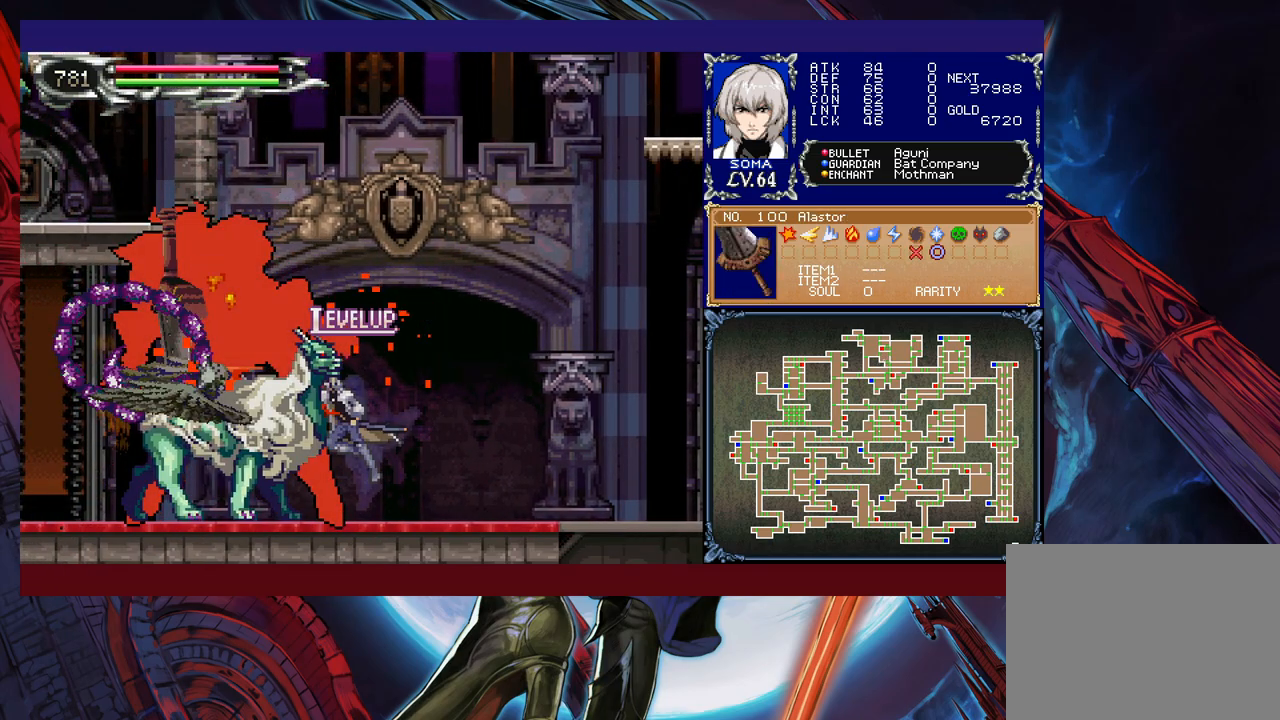
{"buttons": [], "left_stick": "center", "events": [[17, "A", "up"], [117, "A", "down"], [200, "A", "up"], [317, "A", "down"], [367, "A", "up"], [467, "left_stick", "center"]]}
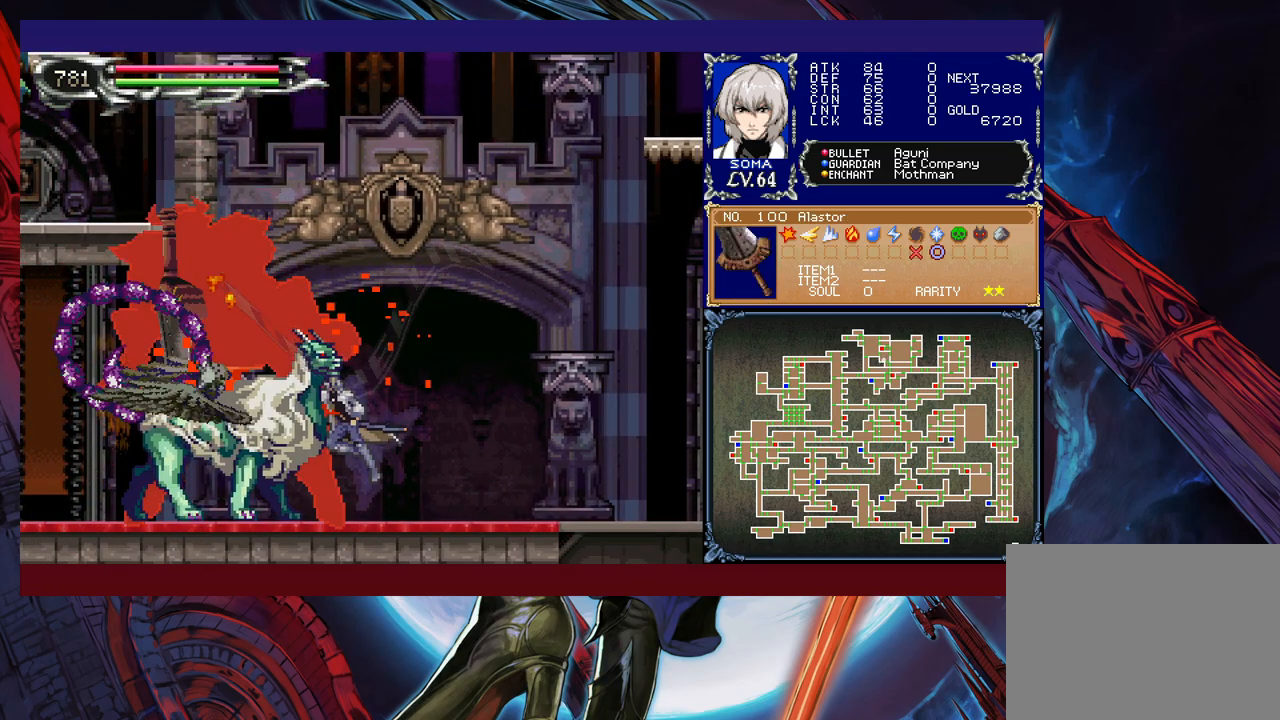
{"buttons": [], "left_stick": "left", "events": [[117, "left_stick", "left"], [267, "B", "down"], [300, "A", "down"], [300, "B", "up"], [367, "A", "up"]]}
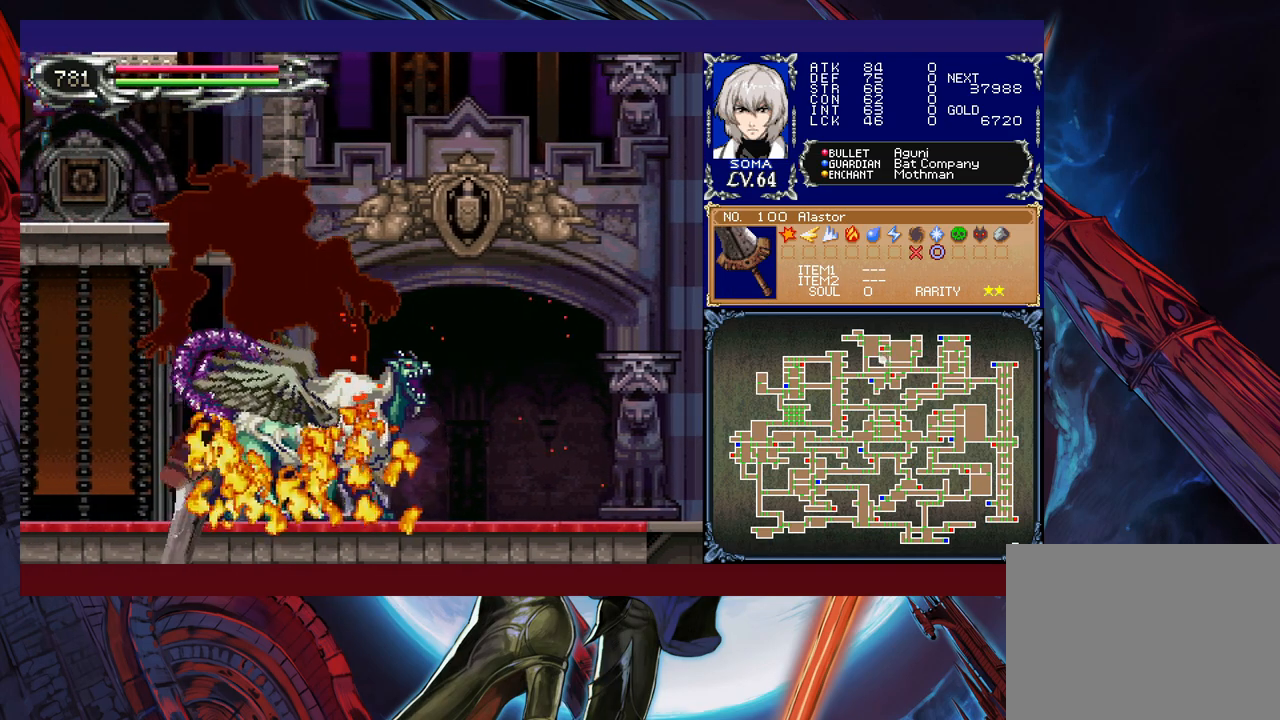
{"buttons": ["B"], "left_stick": "left", "events": [[50, "B", "down"], [67, "A", "down"], [67, "B", "up"], [100, "left_stick", "center"], [150, "A", "up"], [150, "left_stick", "right"], [417, "left_stick", "left"], [467, "Y", "down"], [500, "B", "down"], [500, "Y", "up"]]}
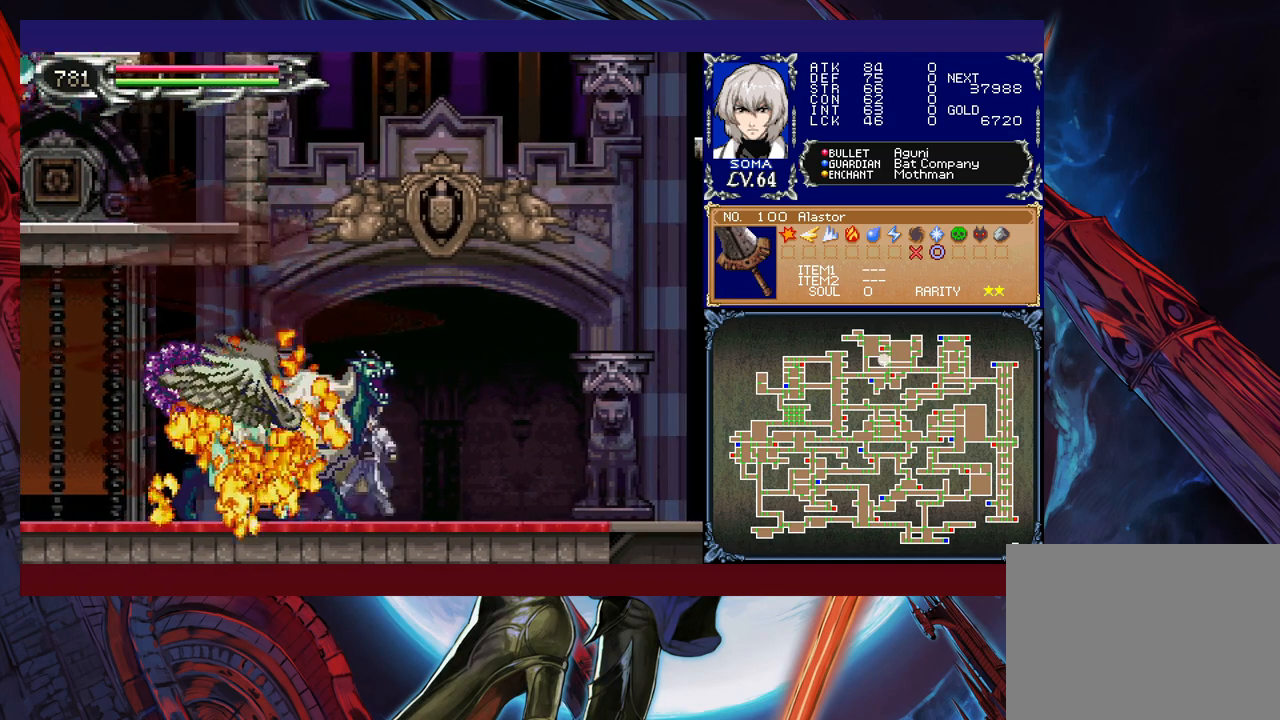
{"buttons": [], "left_stick": "left", "events": [[50, "B", "up"], [50, "left_stick", "right"], [467, "left_stick", "left"]]}
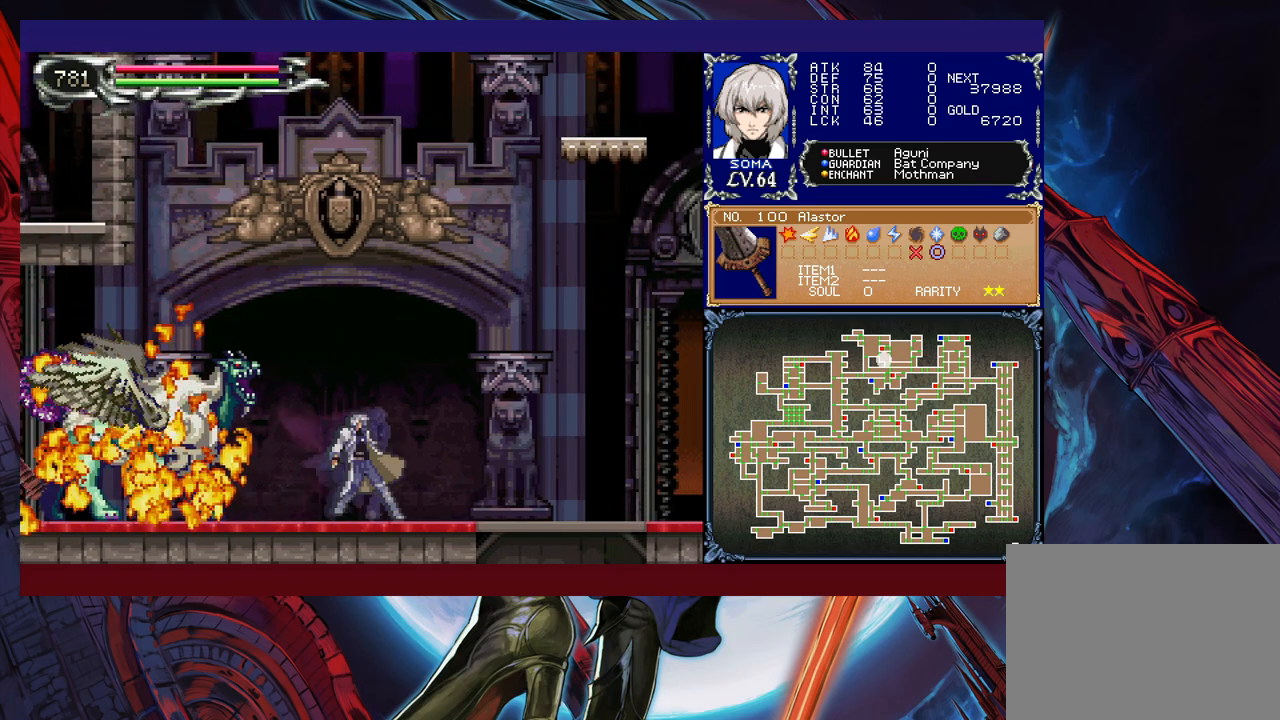
{"buttons": ["A", "B"], "left_stick": "left", "events": [[367, "B", "down"], [450, "A", "down"]]}
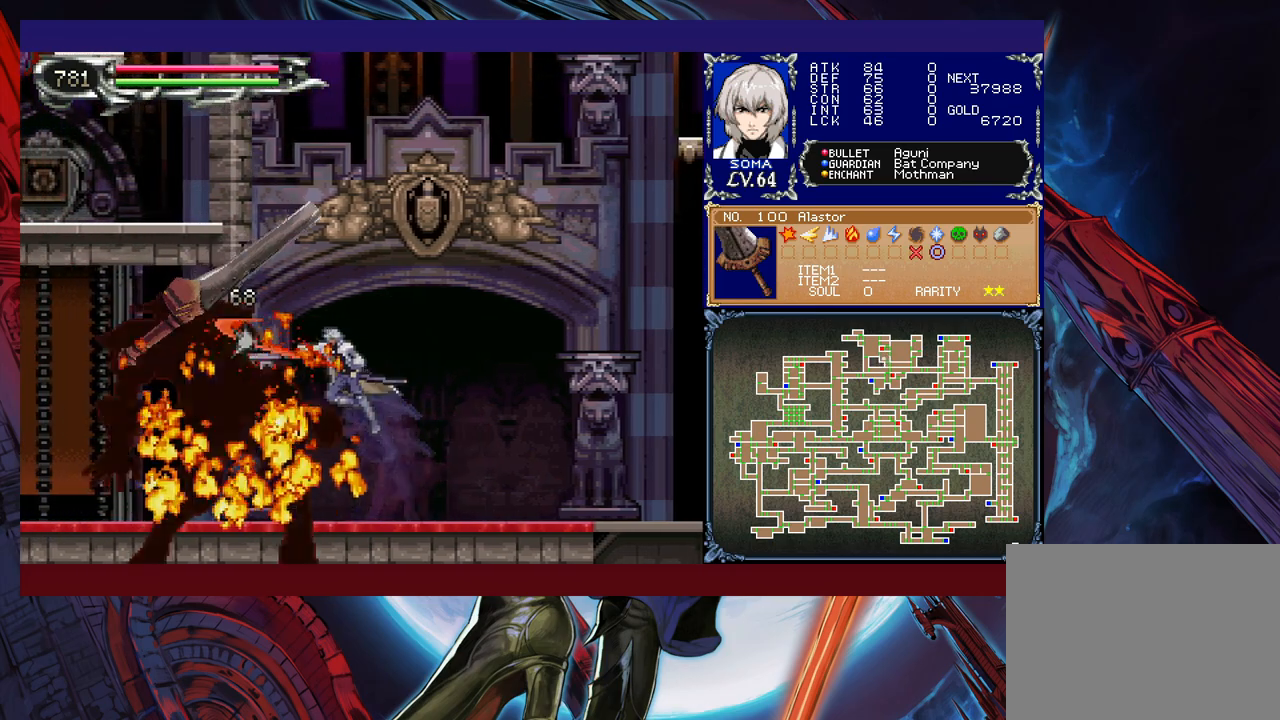
{"buttons": ["A"], "left_stick": "left", "events": [[67, "left_stick", "center"], [267, "A", "up"], [317, "B", "up"], [367, "left_stick", "left"], [500, "A", "down"]]}
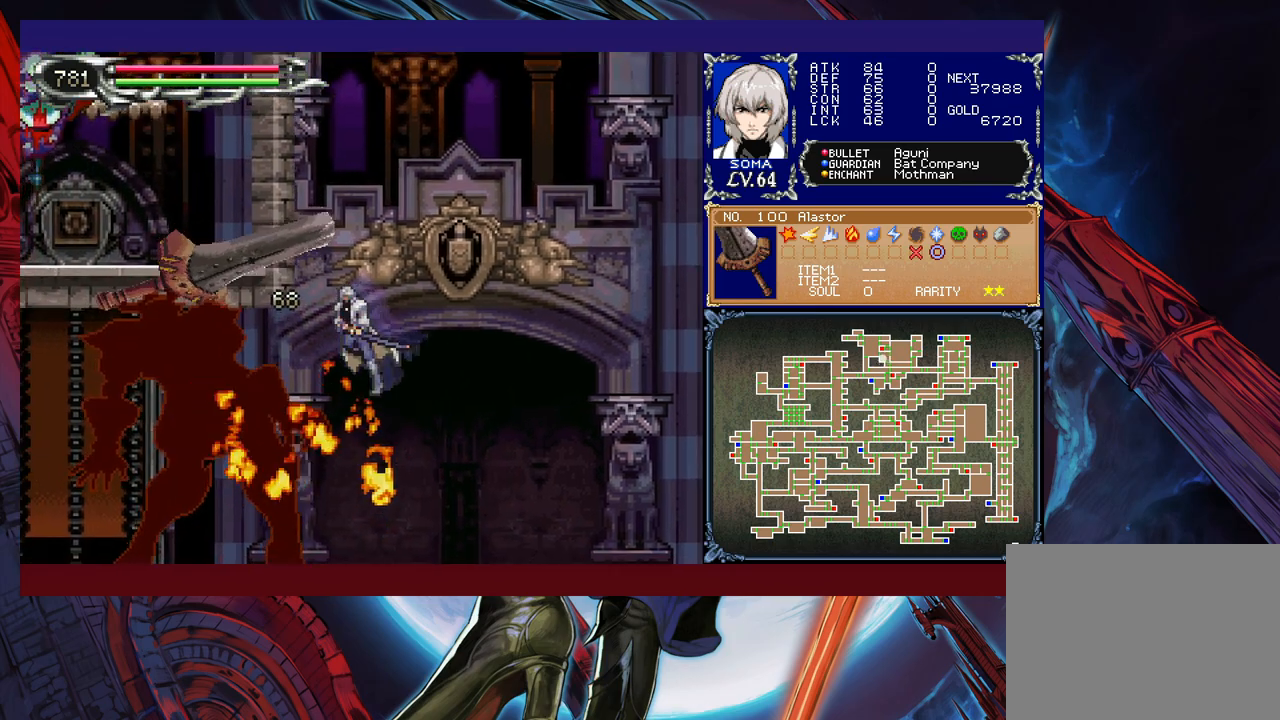
{"buttons": ["A"], "left_stick": "center", "events": [[67, "A", "up"], [67, "left_stick", "center"], [417, "B", "down"], [450, "A", "down"], [450, "B", "up"]]}
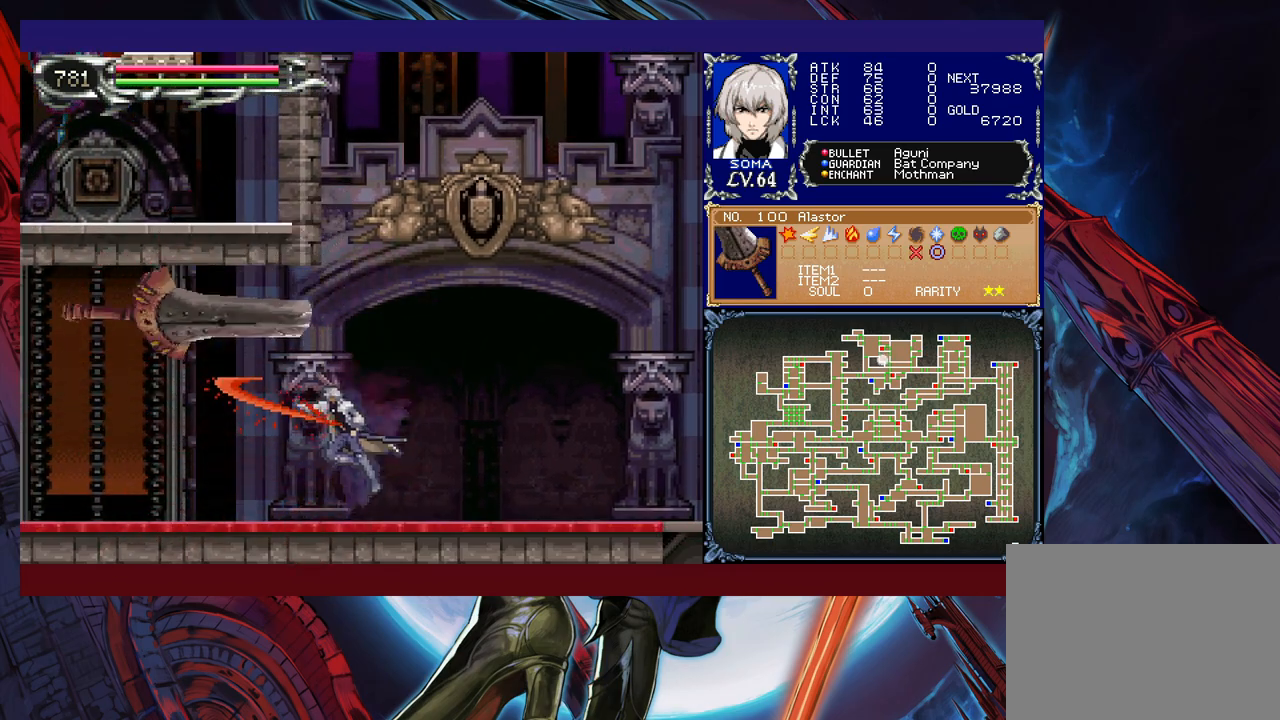
{"buttons": [], "left_stick": "center", "events": [[17, "A", "up"], [17, "left_stick", "right"], [267, "left_stick", "left"], [317, "B", "down"], [400, "A", "down"], [400, "left_stick", "center"], [417, "B", "up"], [467, "A", "up"]]}
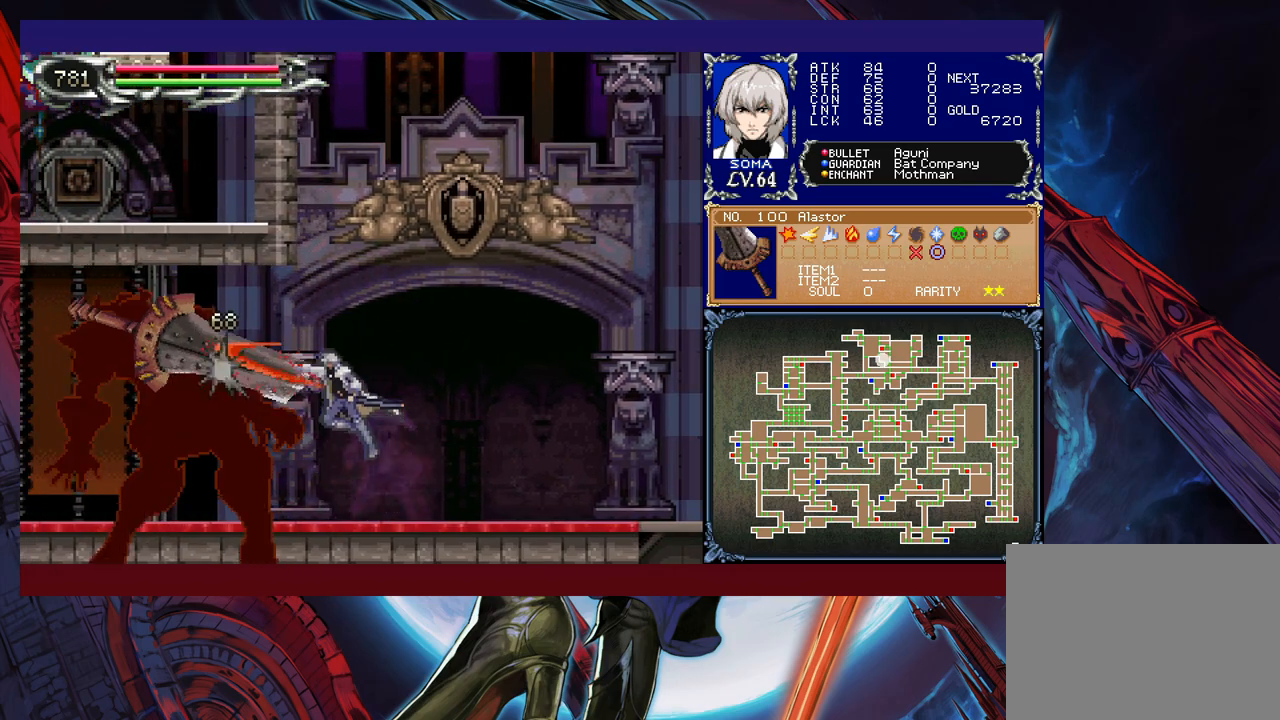
{"buttons": [], "left_stick": "right", "events": [[117, "left_stick", "left"], [300, "B", "down"], [350, "A", "down"], [367, "B", "up"], [417, "A", "up"], [417, "left_stick", "center"], [467, "left_stick", "right"]]}
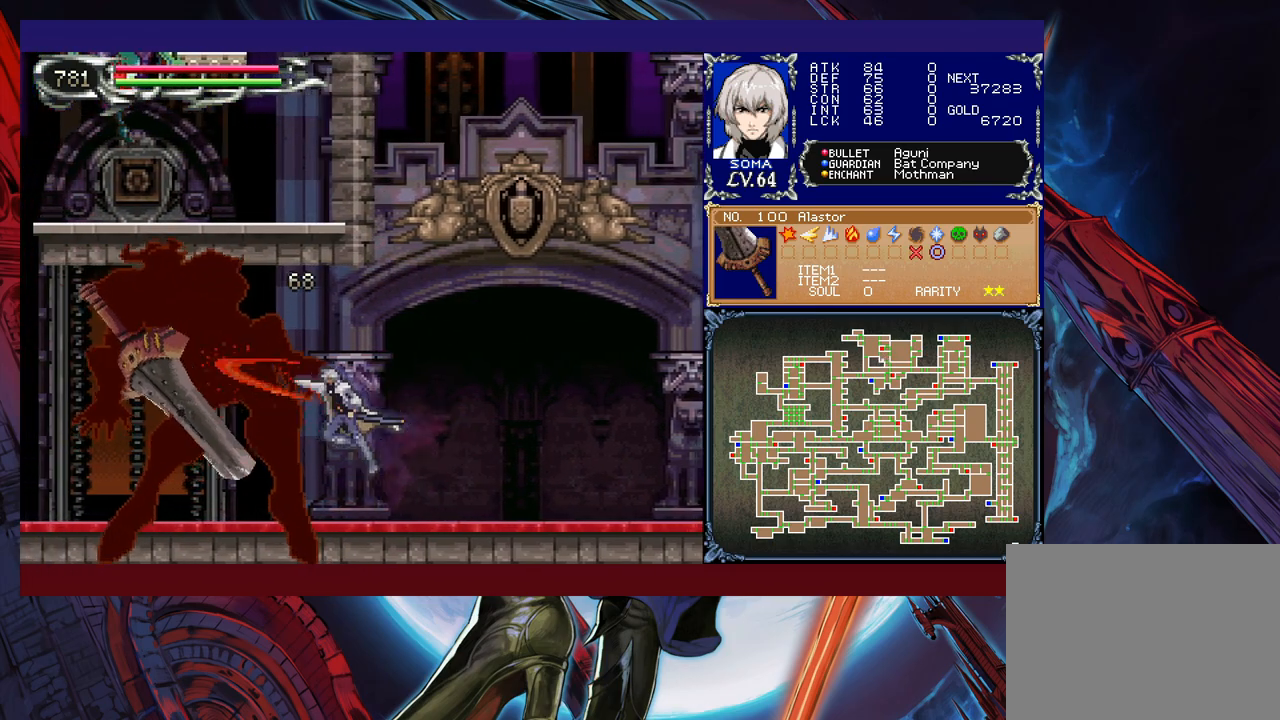
{"buttons": [], "left_stick": "down-right", "events": [[167, "left_stick", "left"], [217, "Y", "down"], [267, "B", "down"], [267, "Y", "up"], [267, "left_stick", "center"], [317, "B", "up"], [317, "left_stick", "down-right"], [417, "B", "down"], [467, "B", "up"]]}
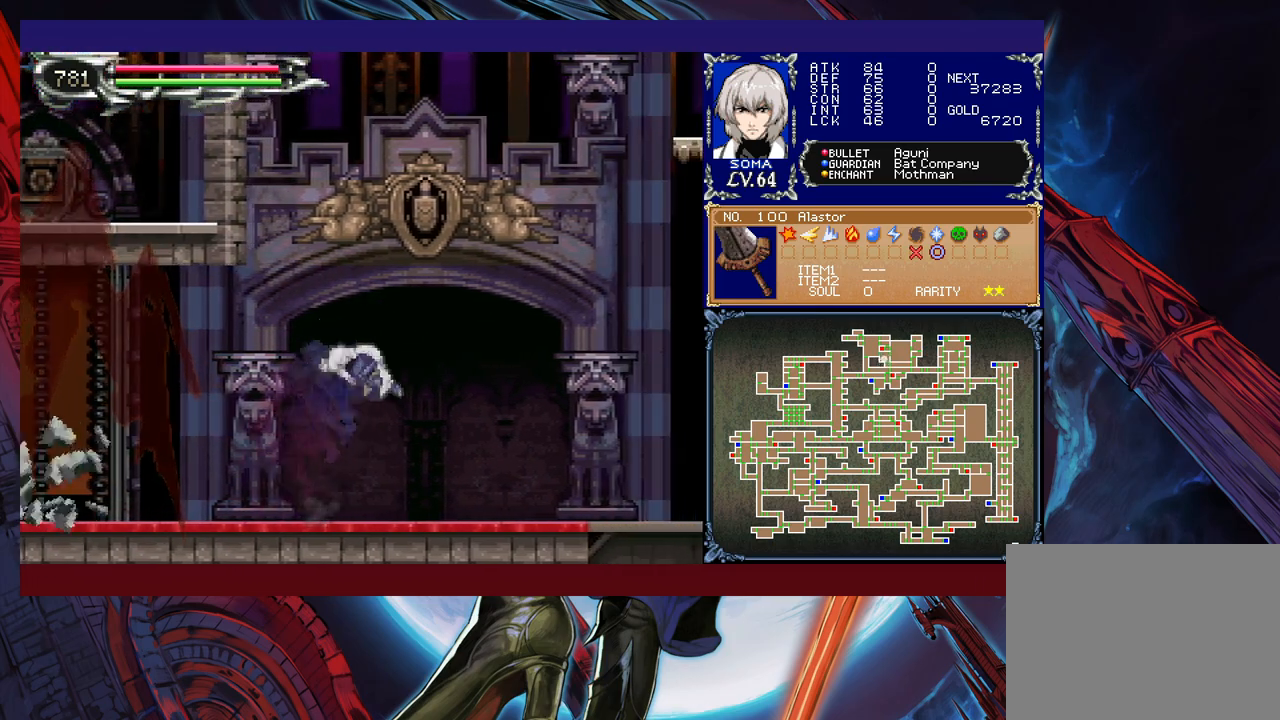
{"buttons": [], "left_stick": "down-right", "events": [[17, "B", "down"], [100, "B", "up"], [167, "left_stick", "left"], [200, "Y", "down"], [267, "B", "down"], [267, "Y", "up"], [317, "left_stick", "down-right"], [350, "B", "up"], [400, "B", "down"], [467, "B", "up"]]}
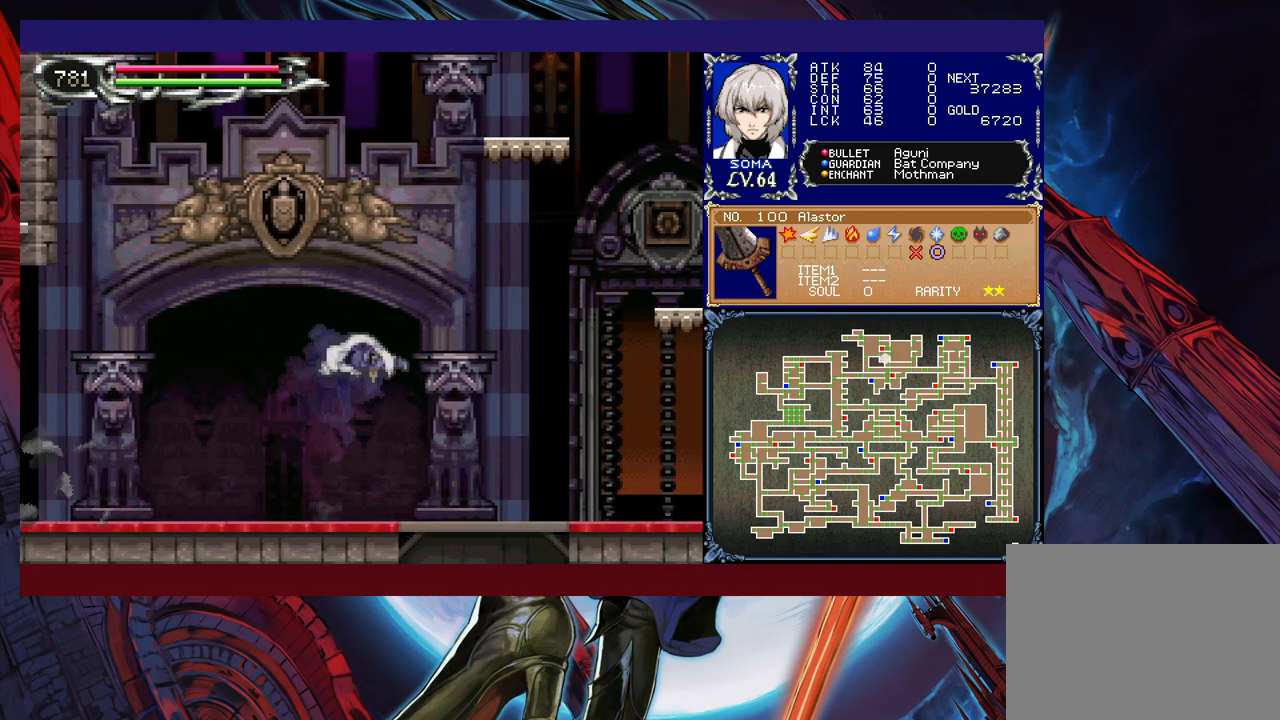
{"buttons": [], "left_stick": "down-right", "events": [[17, "B", "down"], [117, "B", "up"], [250, "B", "down"], [367, "B", "up"]]}
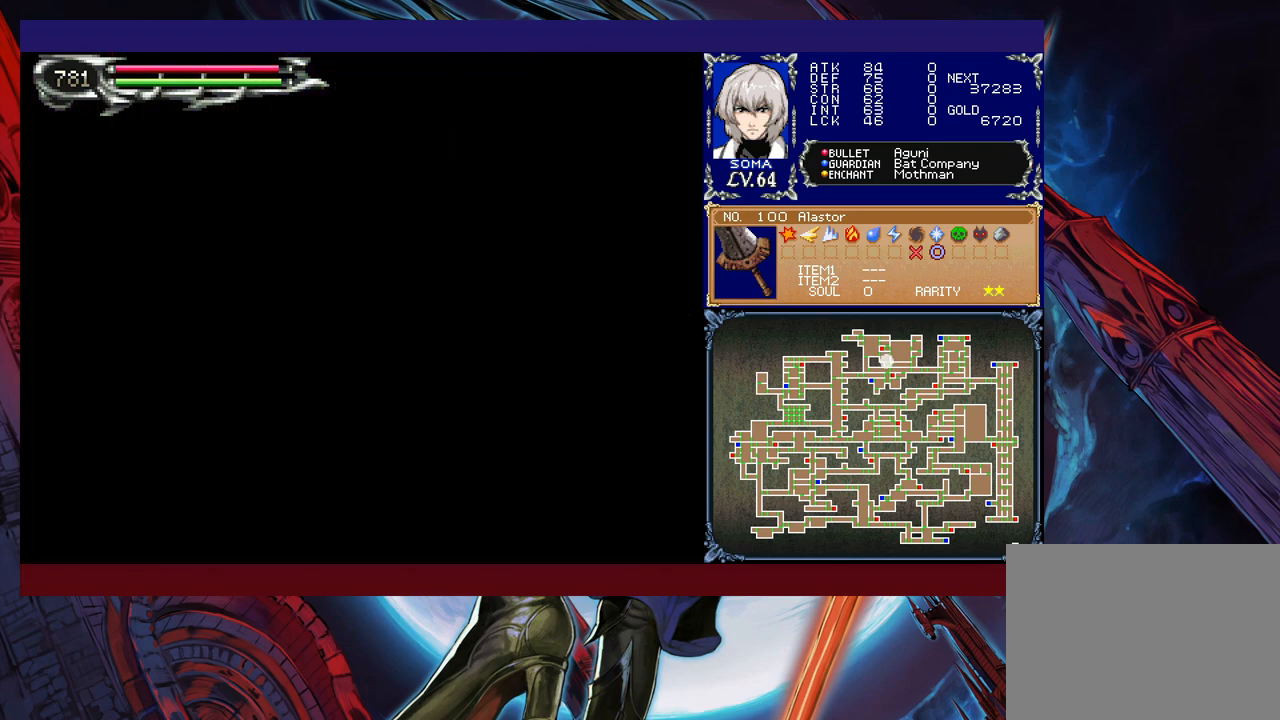
{"buttons": ["B"], "left_stick": "down-right", "events": [[467, "B", "down"]]}